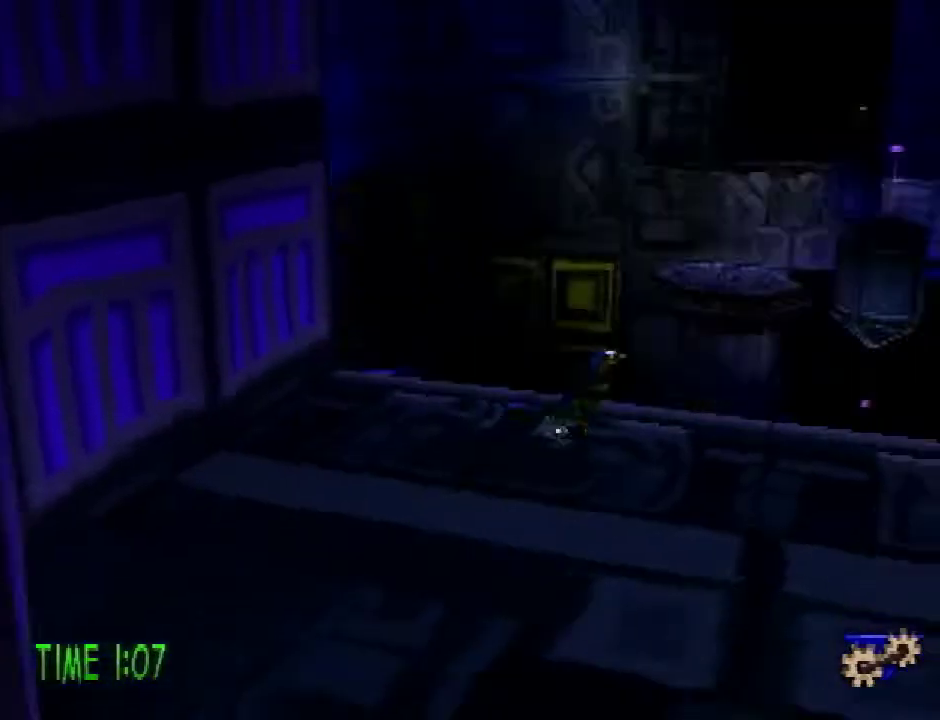
Gameplay with a controller (PlayStation layout); each line is a JSON object with the inputs held at the frame after it. "events" lists button and stick changes between this image and that frame as [ms after this image, input, new state], when the widget could be followed in between. Not read: L3 R3.
{"buttons": ["CROSS", "DPAD_UP"], "events": [[183, "DPAD_UP", "down"], [267, "CROSS", "down"], [484, "DPAD_RIGHT", "up"]]}
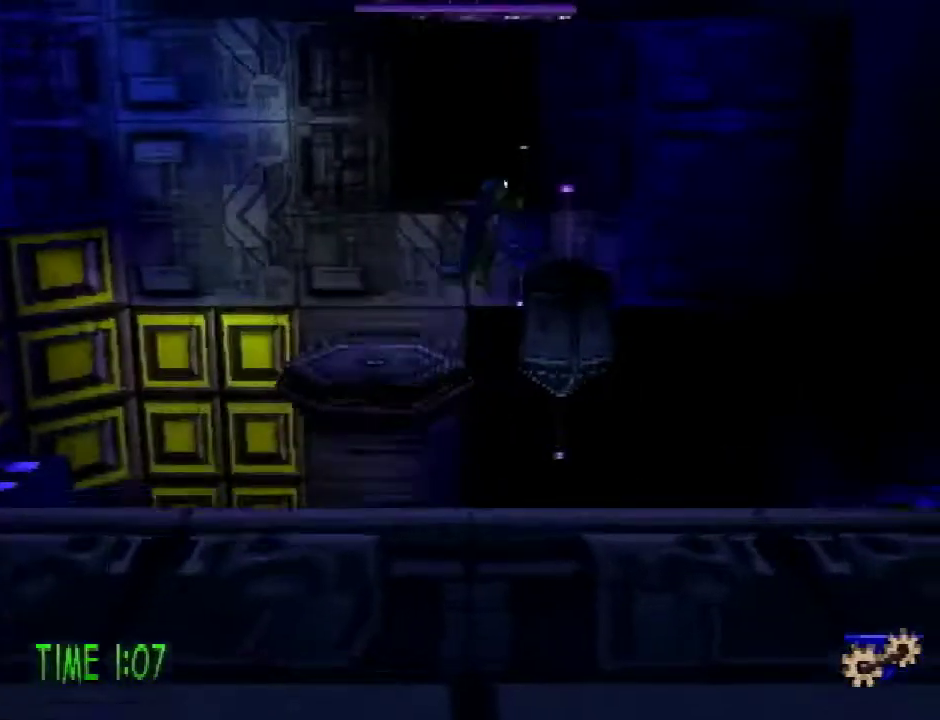
{"buttons": ["L1"], "events": [[201, "CROSS", "up"], [484, "DPAD_UP", "up"], [484, "L1", "down"]]}
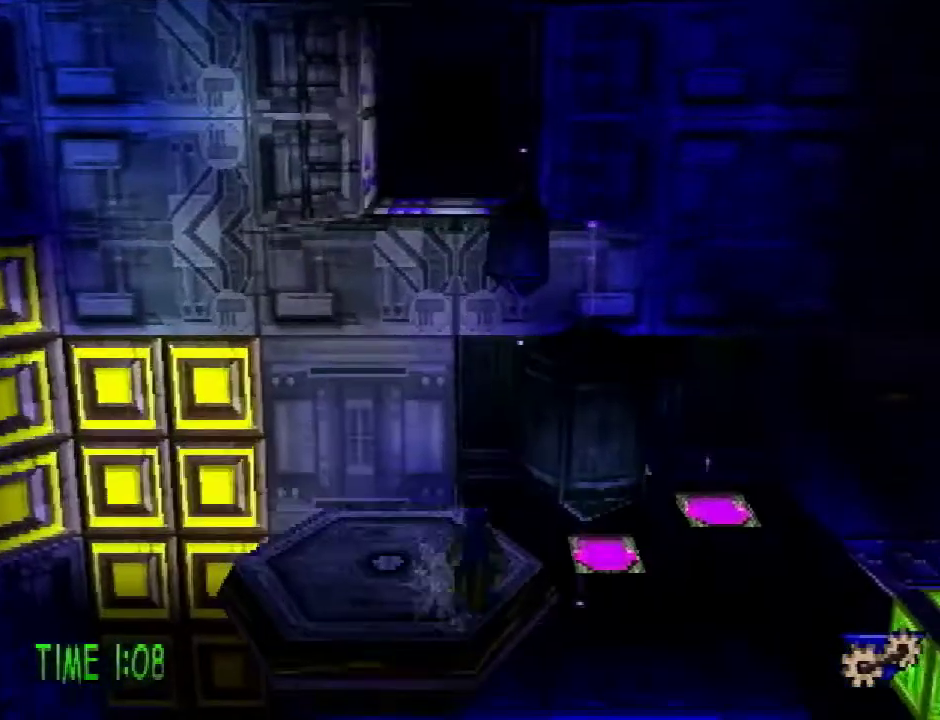
{"buttons": ["DPAD_LEFT"], "events": [[100, "L1", "up"], [167, "L1", "down"], [267, "L1", "up"], [434, "DPAD_LEFT", "down"]]}
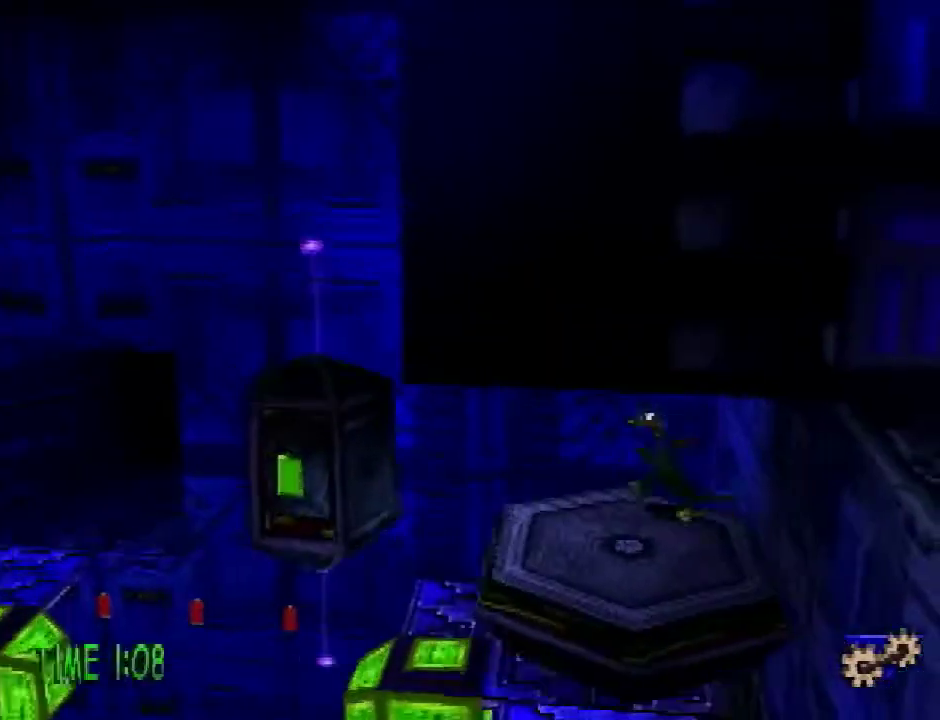
{"buttons": [], "events": [[167, "DPAD_LEFT", "up"]]}
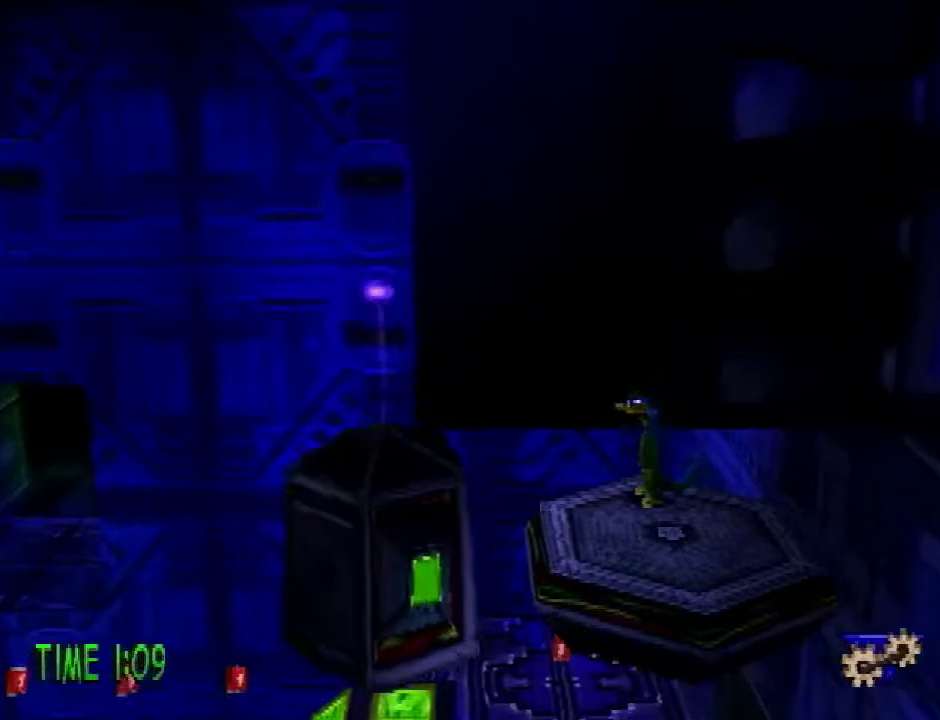
{"buttons": [], "events": []}
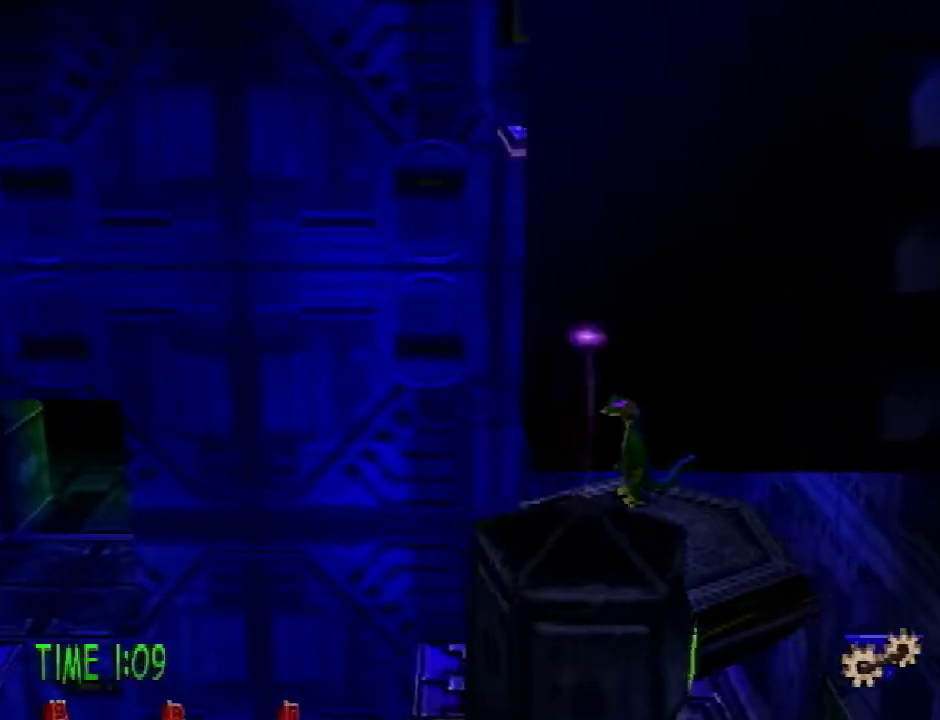
{"buttons": [], "events": [[217, "SQUARE", "down"], [317, "SQUARE", "up"]]}
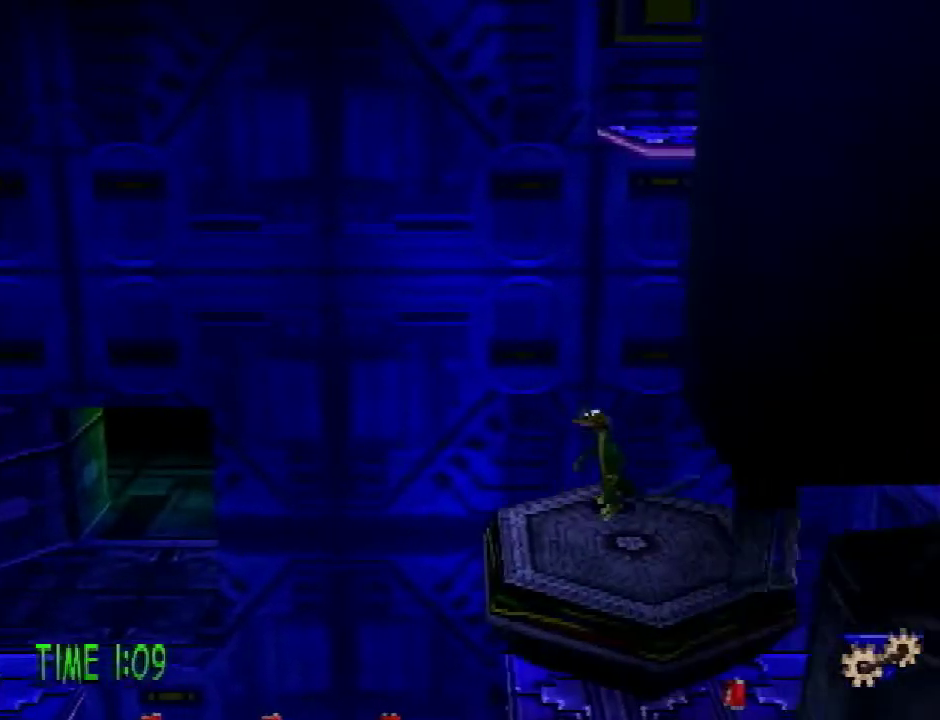
{"buttons": [], "events": [[183, "R1", "down"], [250, "R1", "up"], [350, "R1", "down"], [434, "R1", "up"]]}
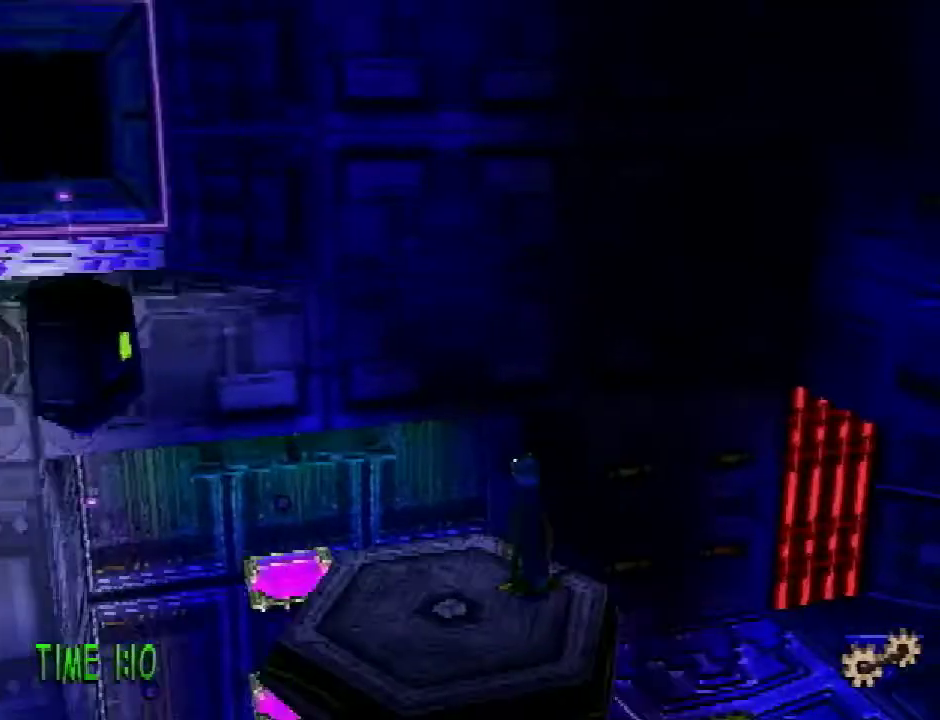
{"buttons": ["R1"], "events": [[284, "R1", "down"]]}
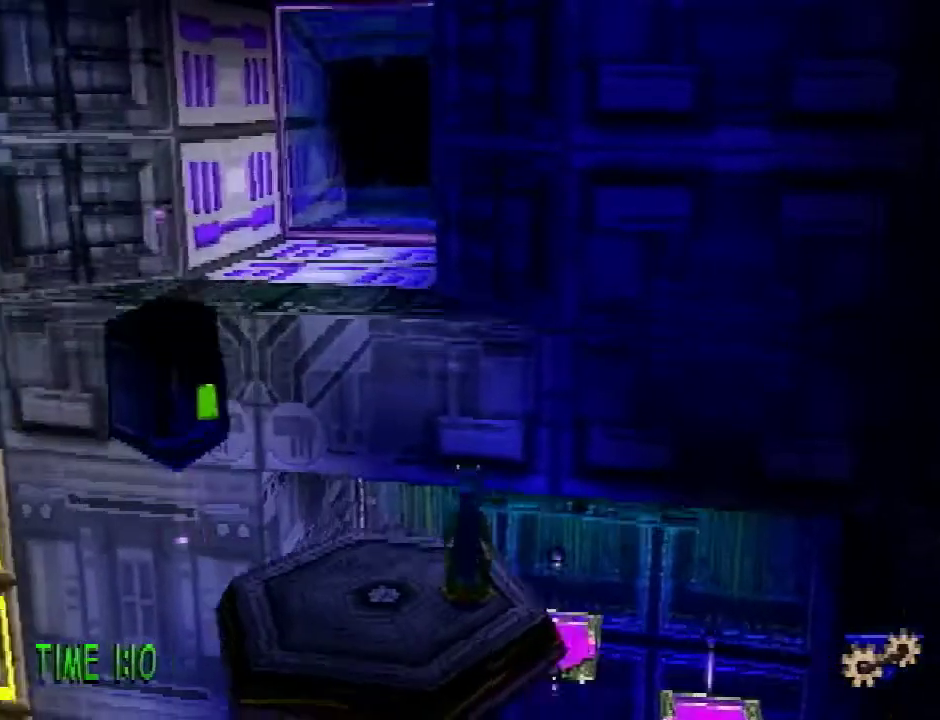
{"buttons": ["DPAD_UP"], "events": [[17, "DPAD_LEFT", "down"], [83, "R1", "up"], [200, "DPAD_DOWN", "down"], [267, "DPAD_LEFT", "up"], [267, "DPAD_RIGHT", "down"], [300, "DPAD_DOWN", "up"], [334, "DPAD_UP", "down"], [350, "DPAD_RIGHT", "up"]]}
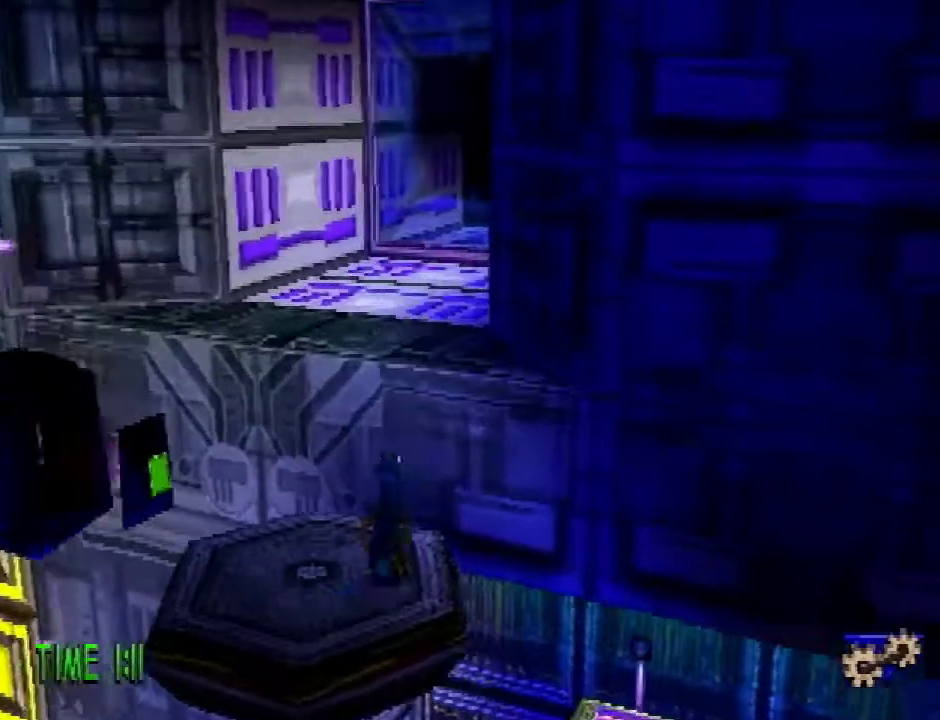
{"buttons": ["CROSS", "R2", "DPAD_UP"], "events": [[134, "R2", "down"], [167, "CROSS", "down"]]}
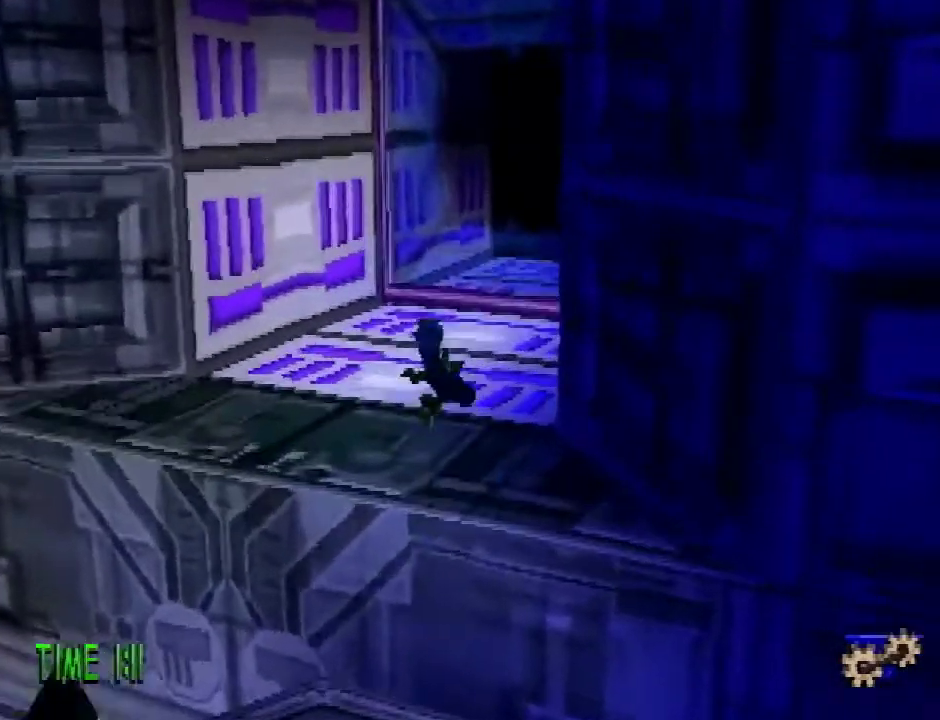
{"buttons": ["R2", "DPAD_UP"], "events": [[200, "CROSS", "up"]]}
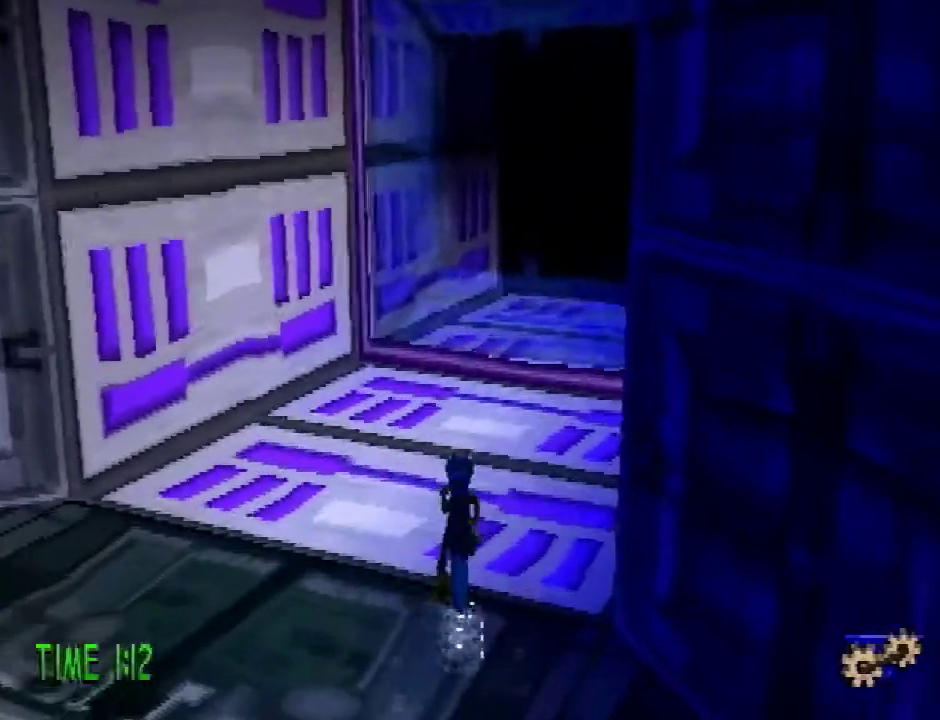
{"buttons": ["R2", "DPAD_UP"], "events": [[17, "L1", "down"], [167, "CROSS", "down"], [234, "L1", "up"], [434, "CROSS", "up"]]}
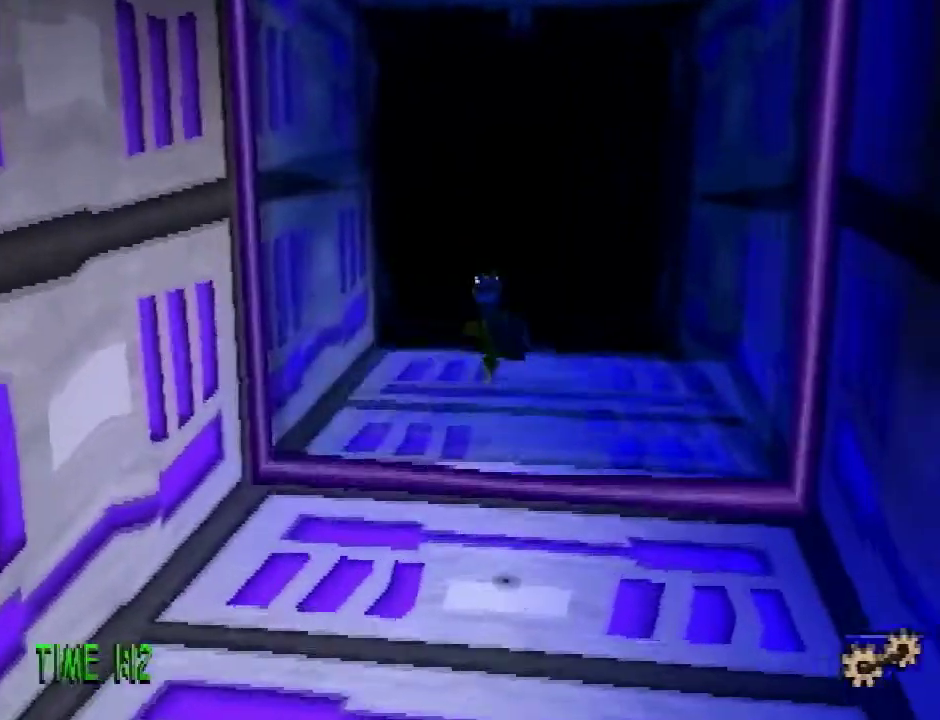
{"buttons": ["R2", "DPAD_UP"], "events": []}
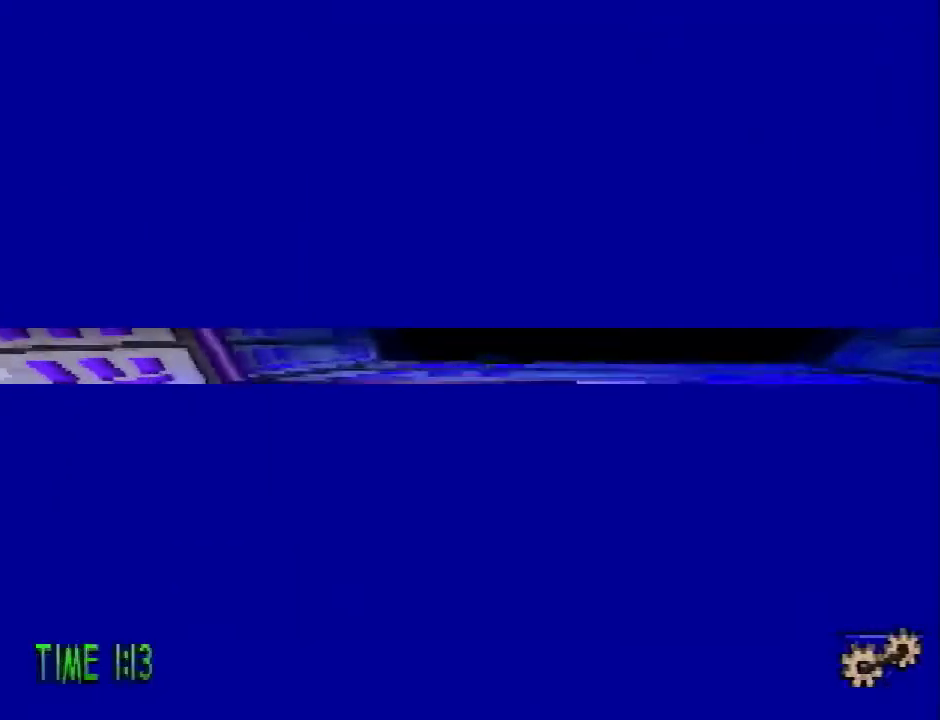
{"buttons": ["R2", "DPAD_UP"], "events": []}
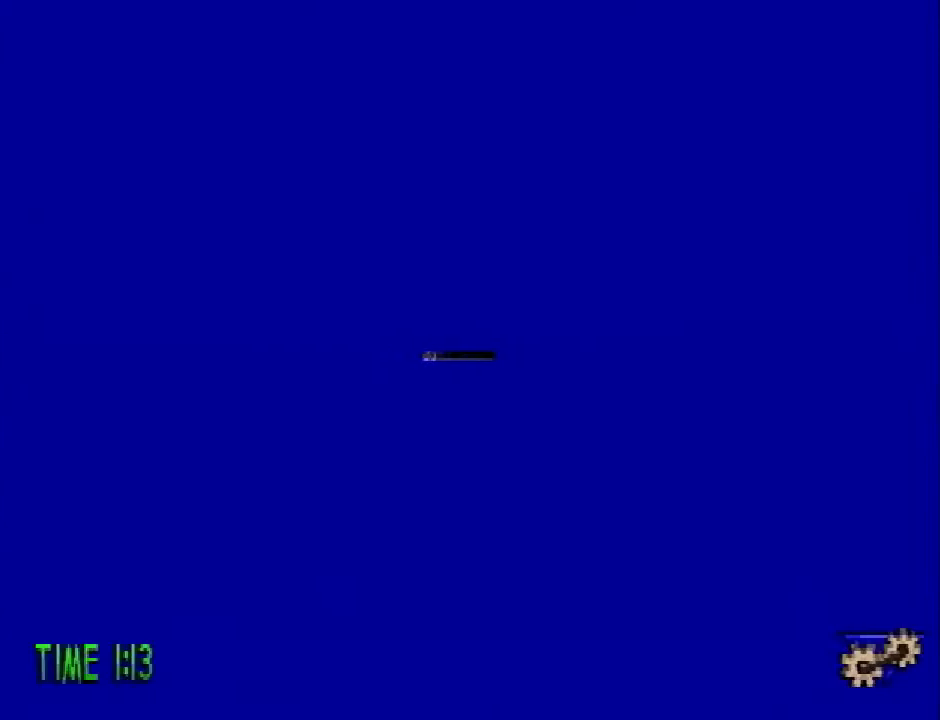
{"buttons": ["R2", "DPAD_UP"], "events": []}
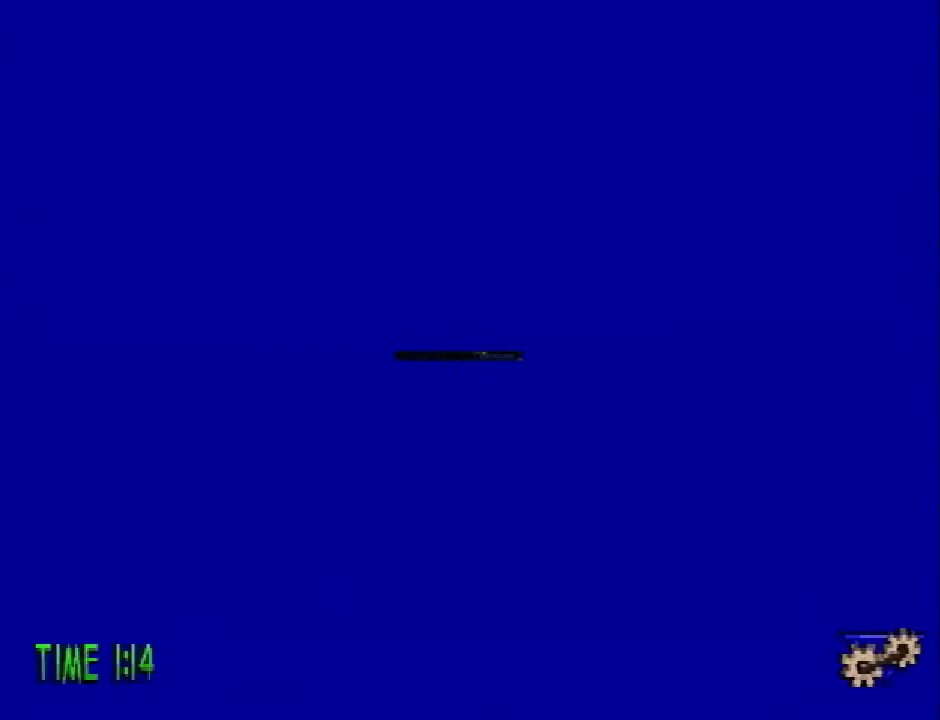
{"buttons": ["CROSS", "R2", "DPAD_UP"], "events": [[117, "CROSS", "down"]]}
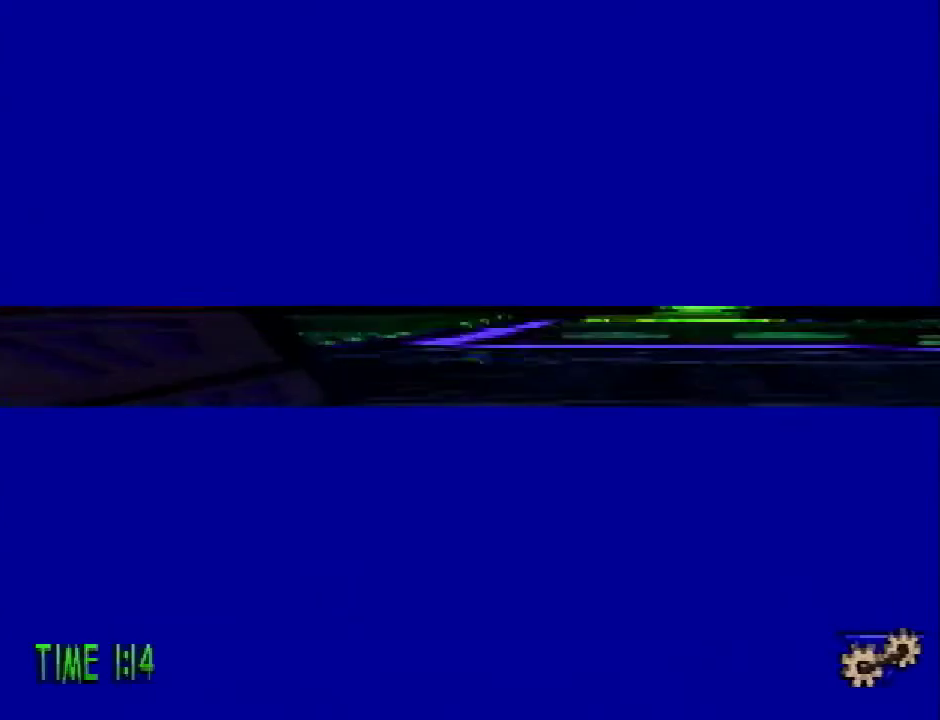
{"buttons": ["L1", "R2", "DPAD_UP"], "events": [[217, "CROSS", "up"], [500, "L1", "down"]]}
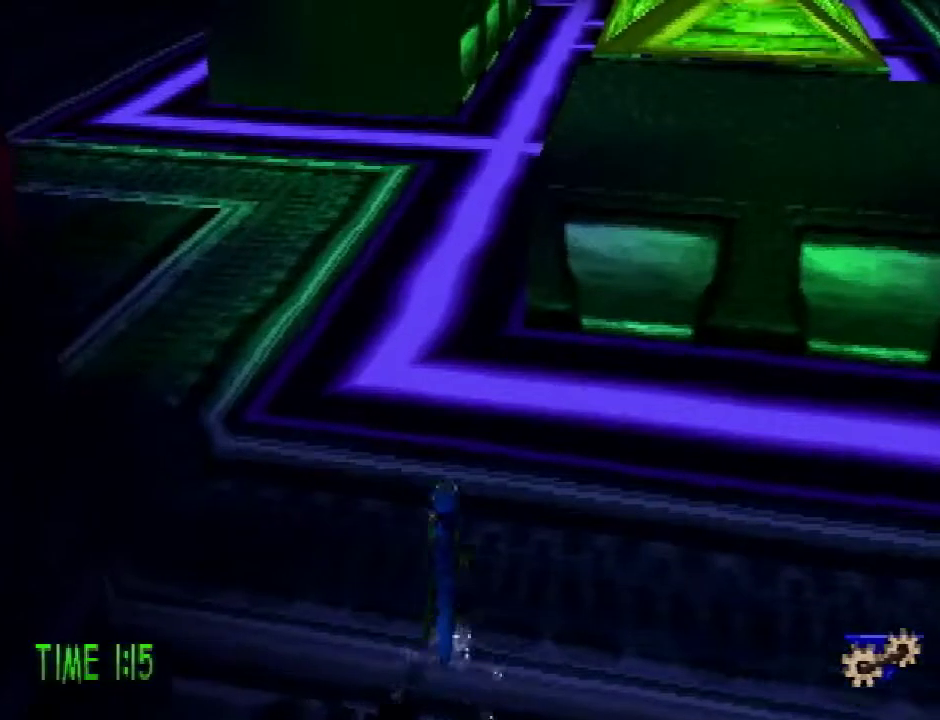
{"buttons": ["R2", "DPAD_UP"], "events": [[117, "CROSS", "down"], [151, "L1", "up"], [251, "CROSS", "up"]]}
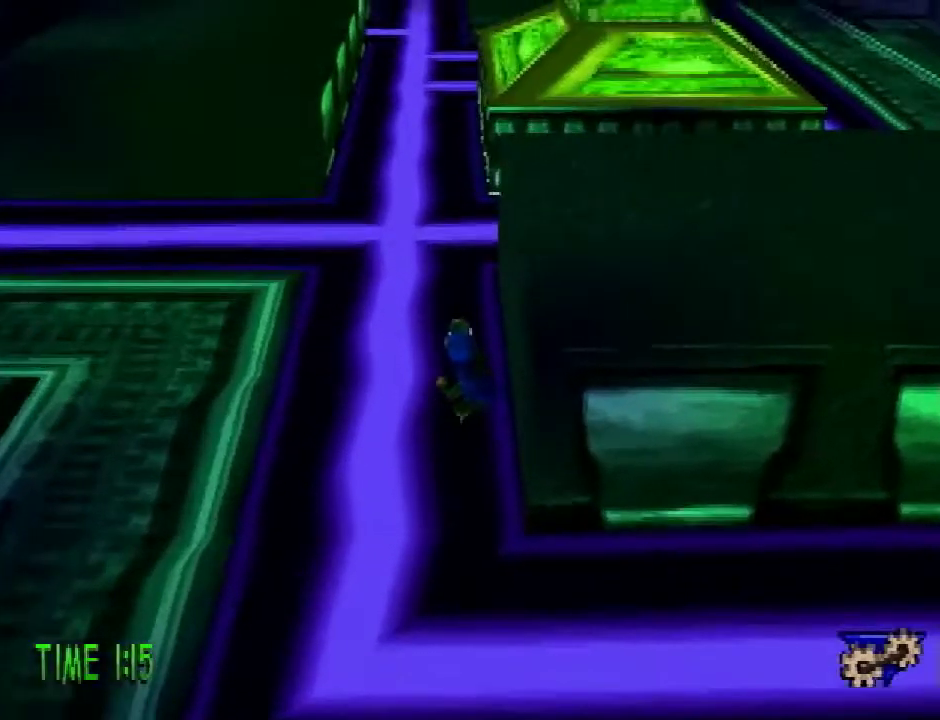
{"buttons": ["CROSS", "R2", "DPAD_UP"], "events": [[467, "CROSS", "down"]]}
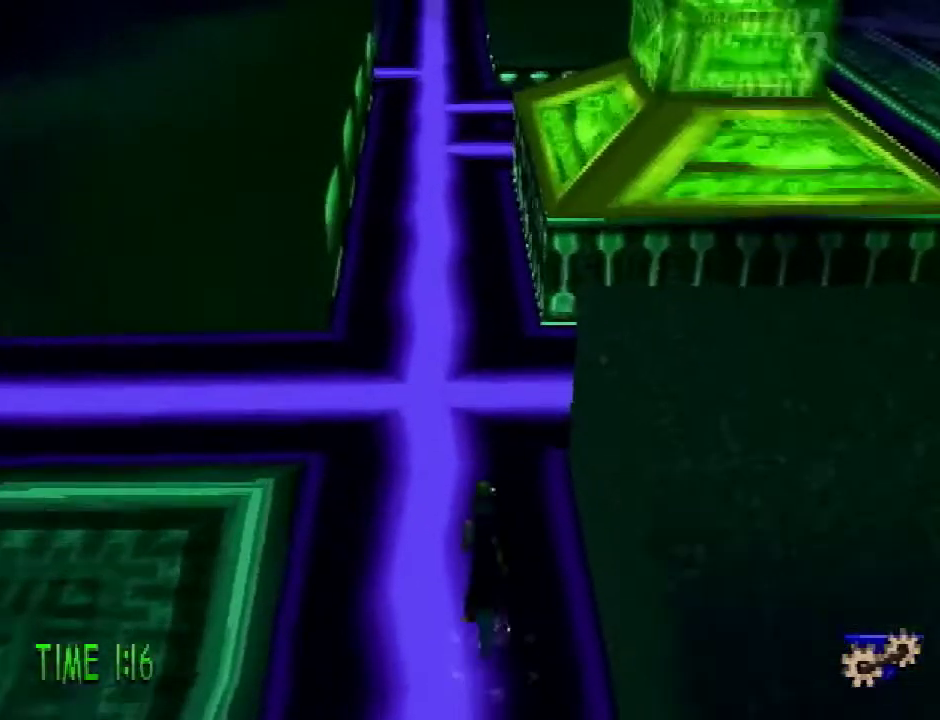
{"buttons": ["R2", "DPAD_UP"], "events": [[184, "CROSS", "up"]]}
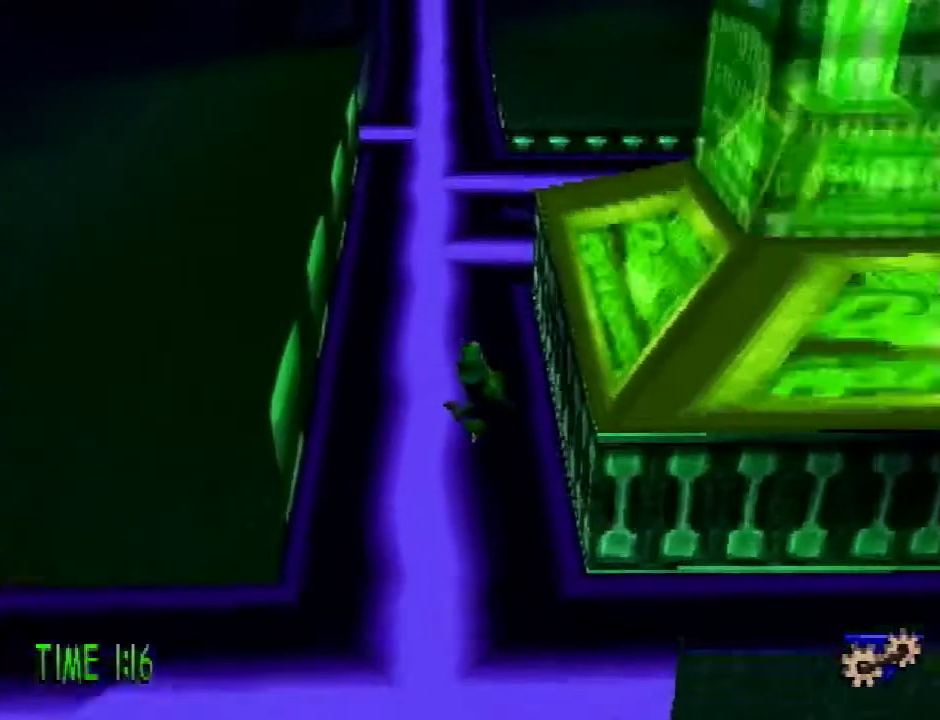
{"buttons": ["CROSS", "R2", "DPAD_UP"], "events": [[367, "CROSS", "down"]]}
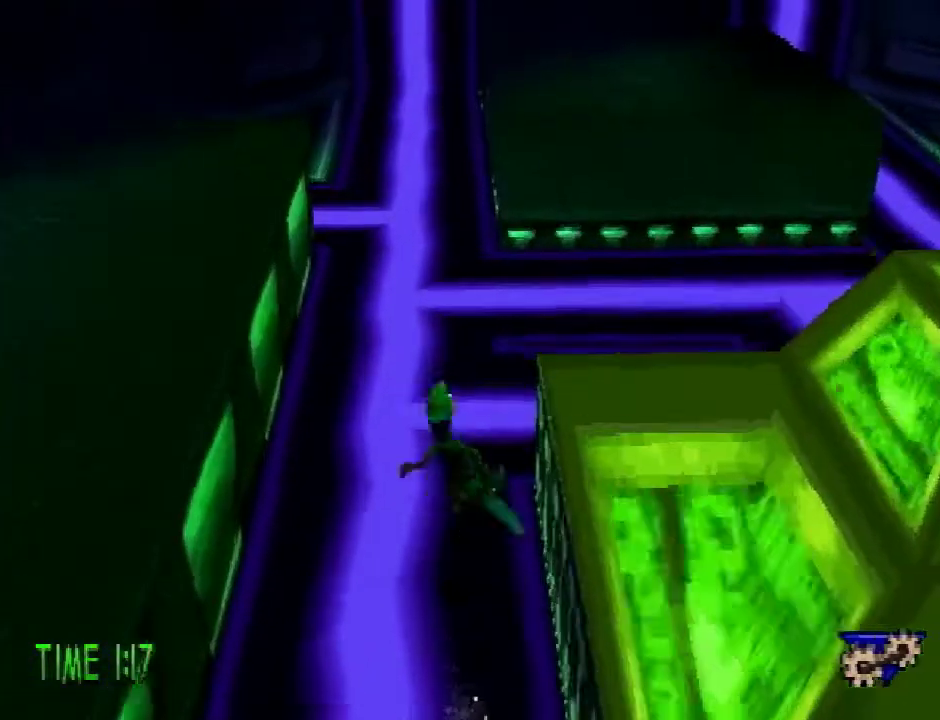
{"buttons": ["DPAD_UP"], "events": [[300, "CROSS", "up"], [317, "R2", "up"]]}
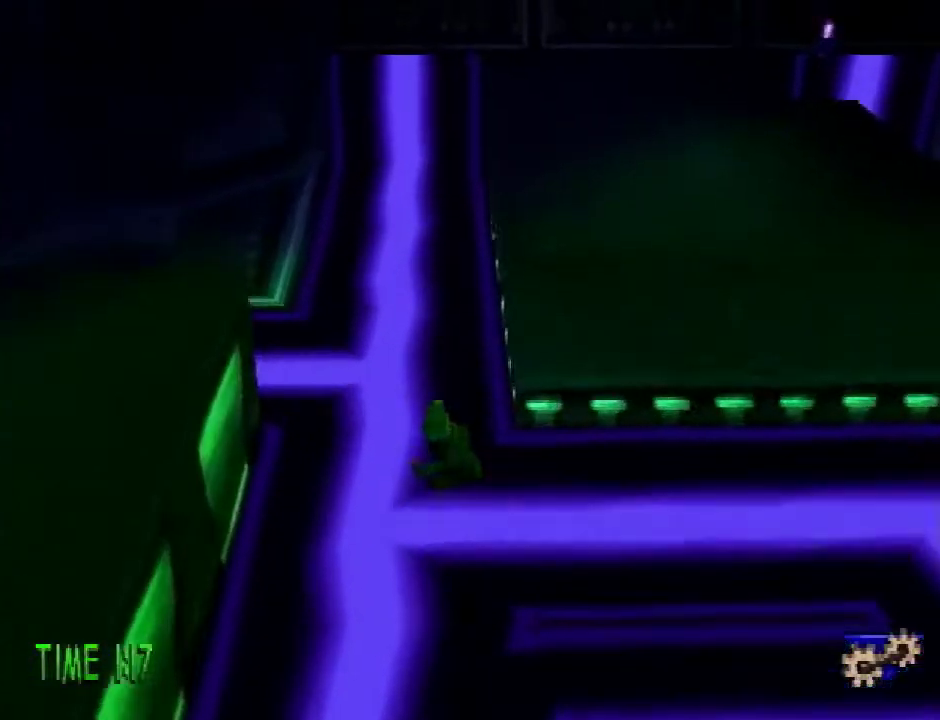
{"buttons": ["CROSS", "DPAD_UP"], "events": [[401, "CROSS", "down"]]}
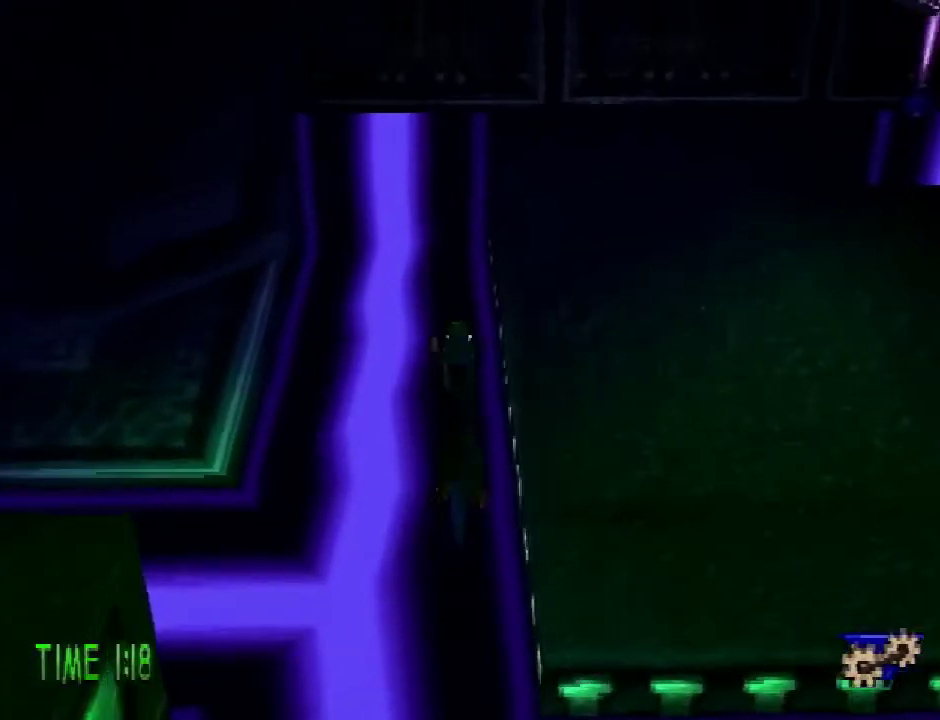
{"buttons": ["CROSS", "DPAD_UP", "DPAD_RIGHT"], "events": [[133, "DPAD_RIGHT", "down"], [250, "CROSS", "up"], [367, "CROSS", "down"]]}
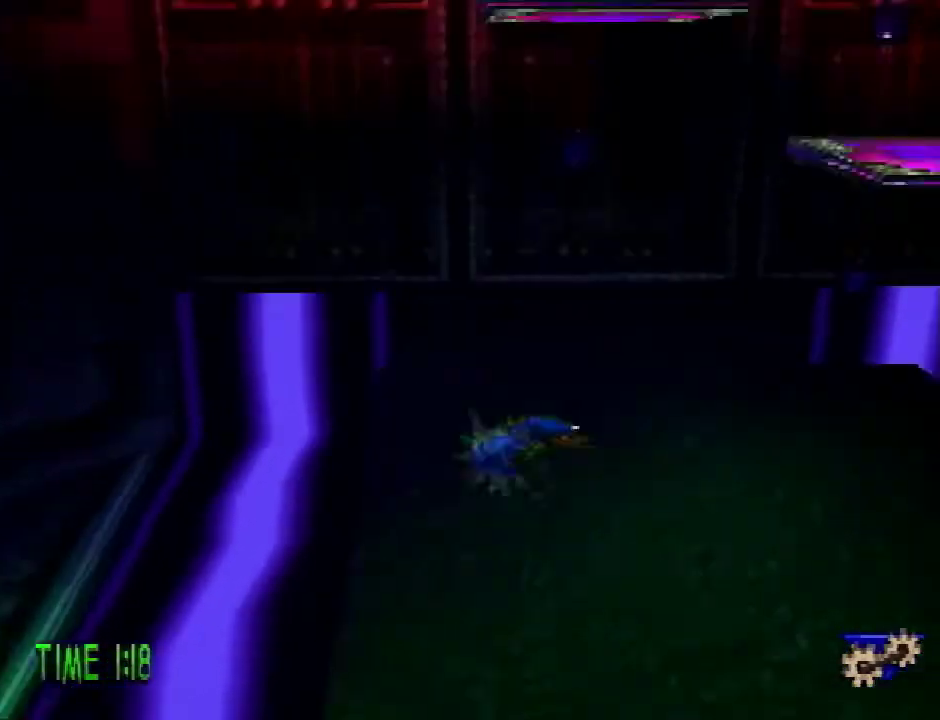
{"buttons": ["CROSS", "DPAD_UP"], "events": [[301, "CROSS", "up"], [301, "DPAD_RIGHT", "up"], [434, "CROSS", "down"]]}
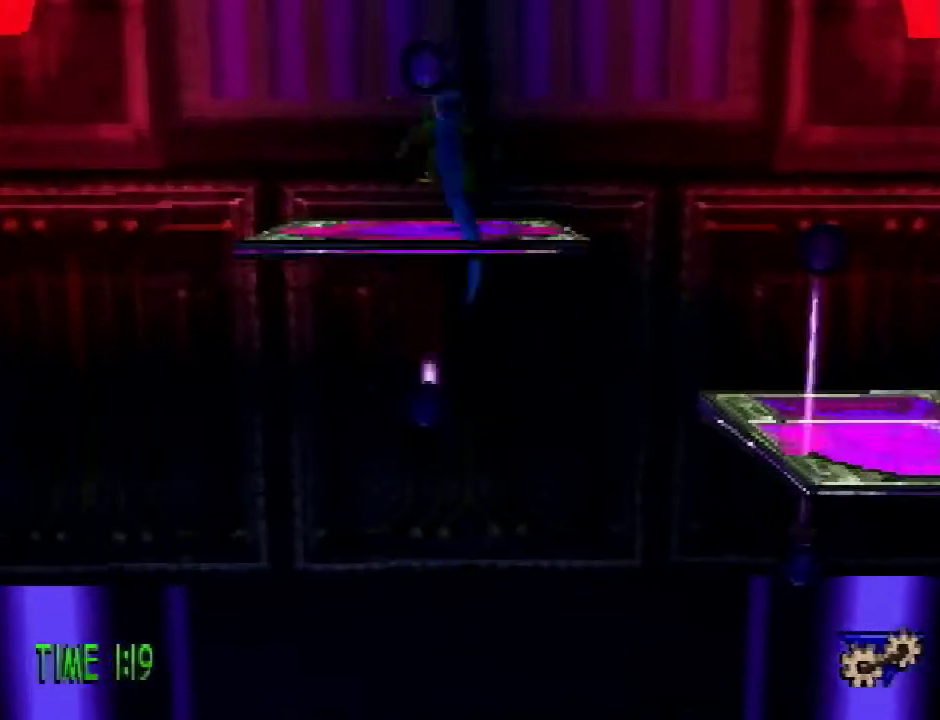
{"buttons": ["DPAD_UP"], "events": [[333, "CROSS", "up"], [433, "TRIANGLE", "down"], [500, "TRIANGLE", "up"]]}
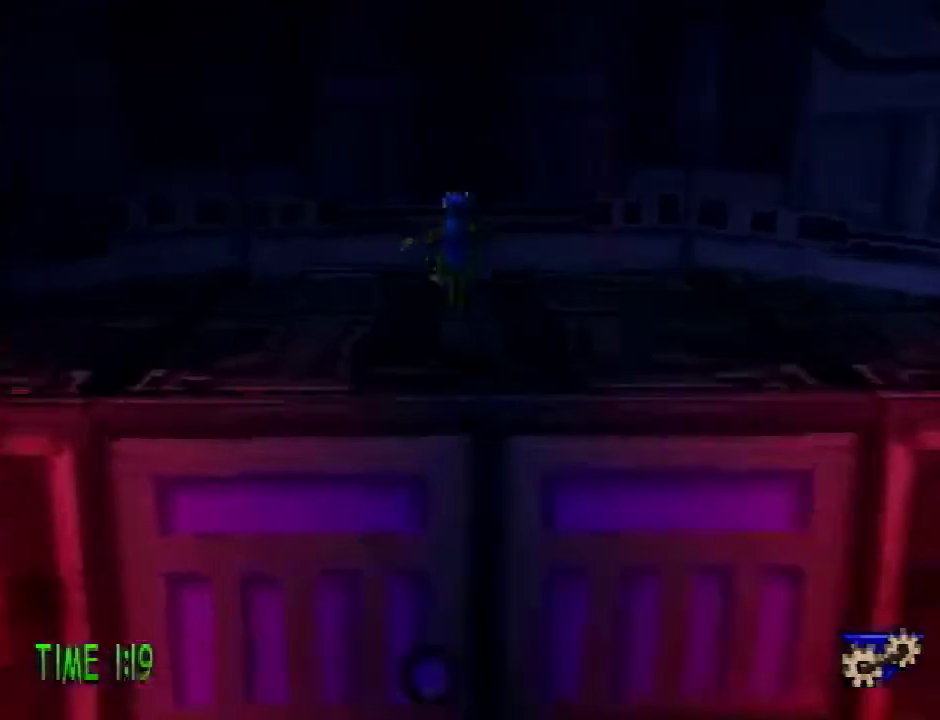
{"buttons": [], "events": [[67, "DPAD_UP", "up"], [217, "L1", "down"], [284, "L1", "up"]]}
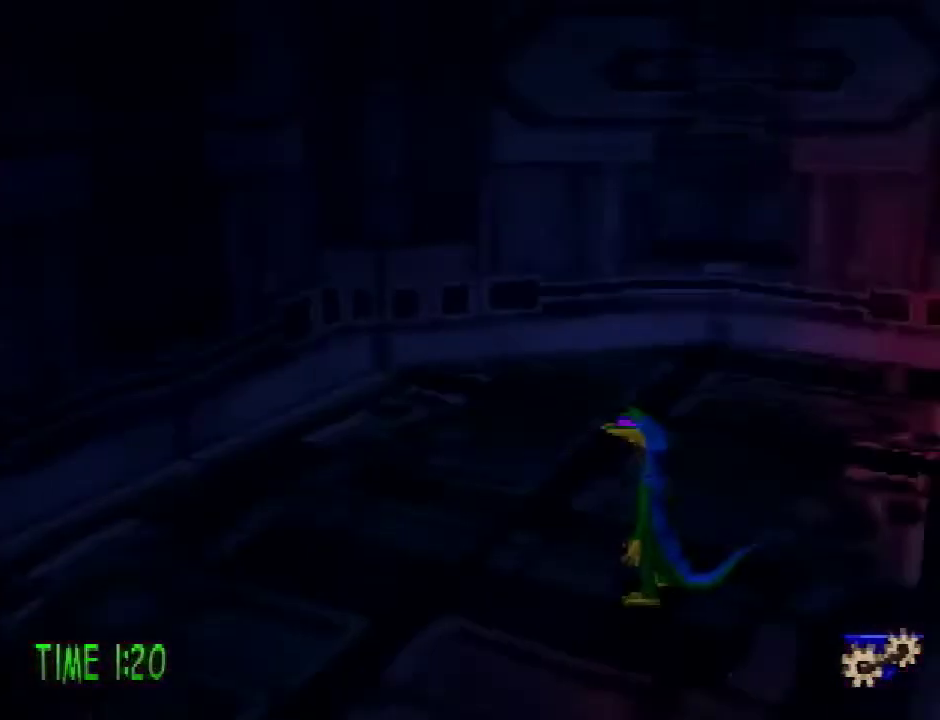
{"buttons": ["DPAD_LEFT"], "events": [[33, "L1", "down"], [100, "L1", "up"], [167, "L1", "down"], [217, "L1", "up"], [484, "DPAD_LEFT", "down"]]}
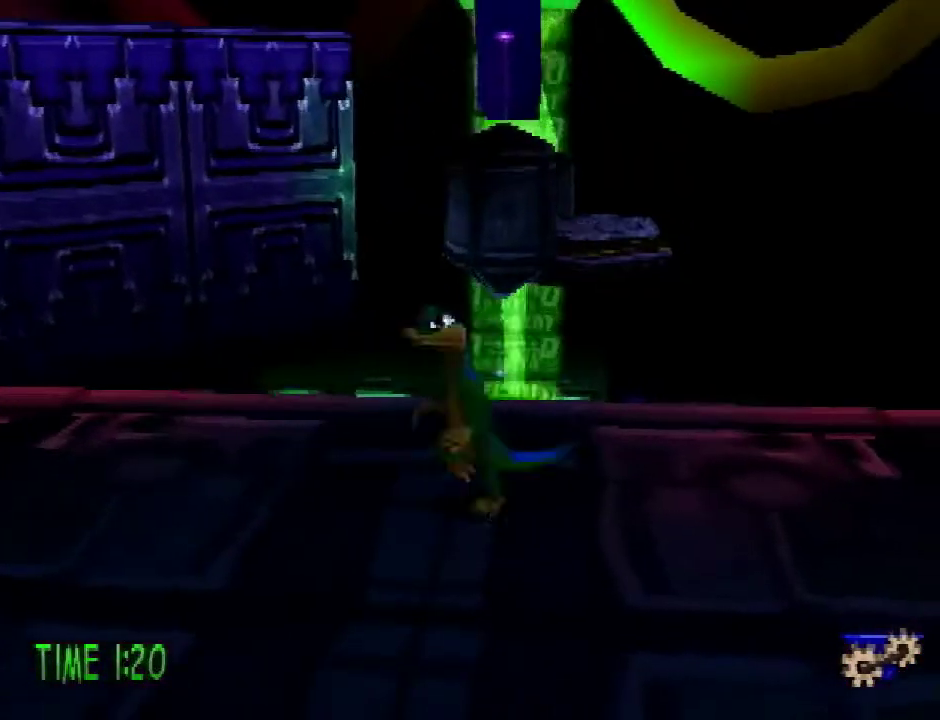
{"buttons": [], "events": [[84, "DPAD_UP", "down"], [184, "DPAD_LEFT", "up"], [250, "DPAD_UP", "up"]]}